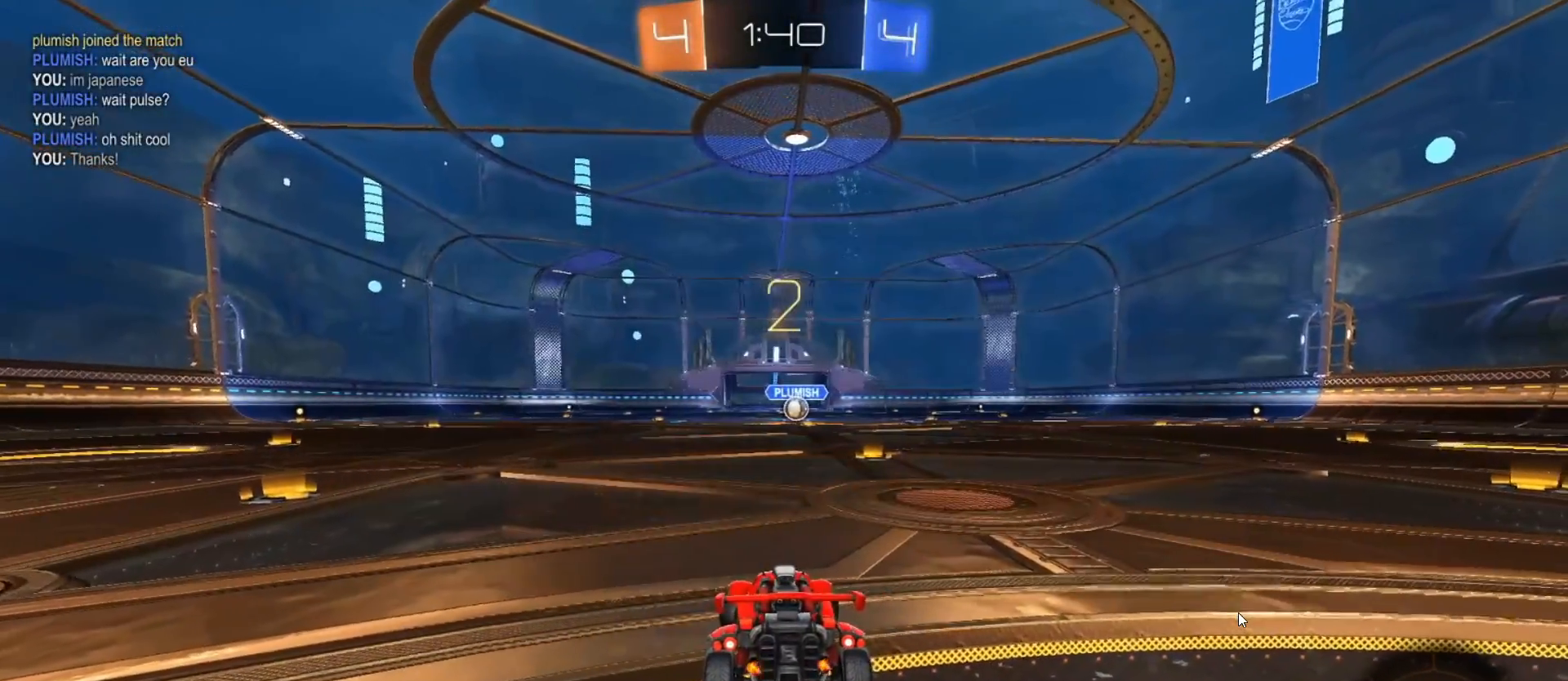
Gameplay with a controller (PlayStation layout); each line is a JSON object with the inputs held at the frame after it. "events" lists button and stick changes between this image and that frame as [ms after this image, input, new state], when the widget could be followed in between.
{"buttons": ["L2", "R2"], "left_stick": "right", "right_stick": "center", "events": [[67, "TRIANGLE", "down"], [133, "TRIANGLE", "up"], [200, "TRIANGLE", "down"], [250, "TRIANGLE", "up"]]}
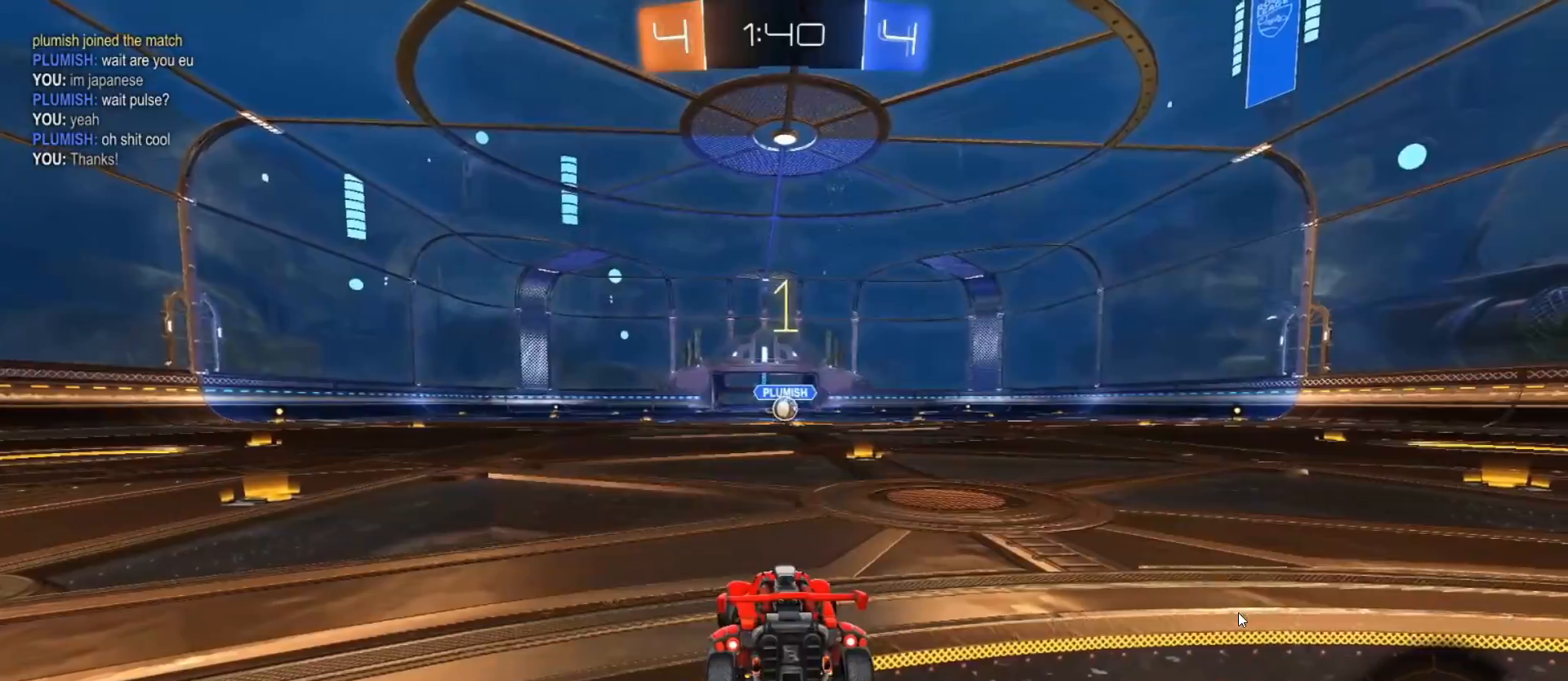
{"buttons": ["CIRCLE", "R2"], "left_stick": "center", "right_stick": "center", "events": [[17, "CIRCLE", "down"], [133, "L2", "up"], [200, "left_stick", "center"], [267, "SQUARE", "down"], [367, "SQUARE", "up"]]}
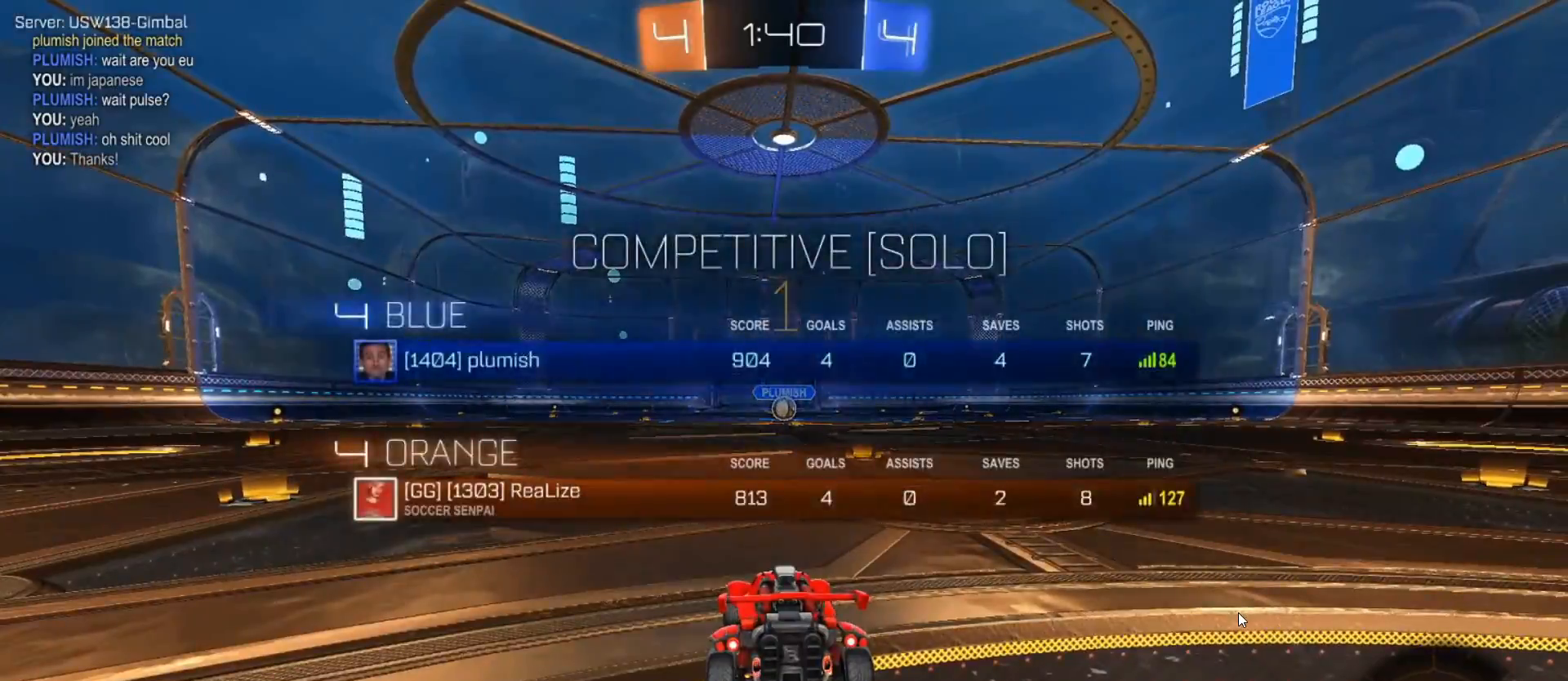
{"buttons": ["CIRCLE", "R2"], "left_stick": "center", "right_stick": "center", "events": [[233, "R3", "down"], [233, "left_stick", "right"], [283, "R3", "up"], [350, "left_stick", "center"]]}
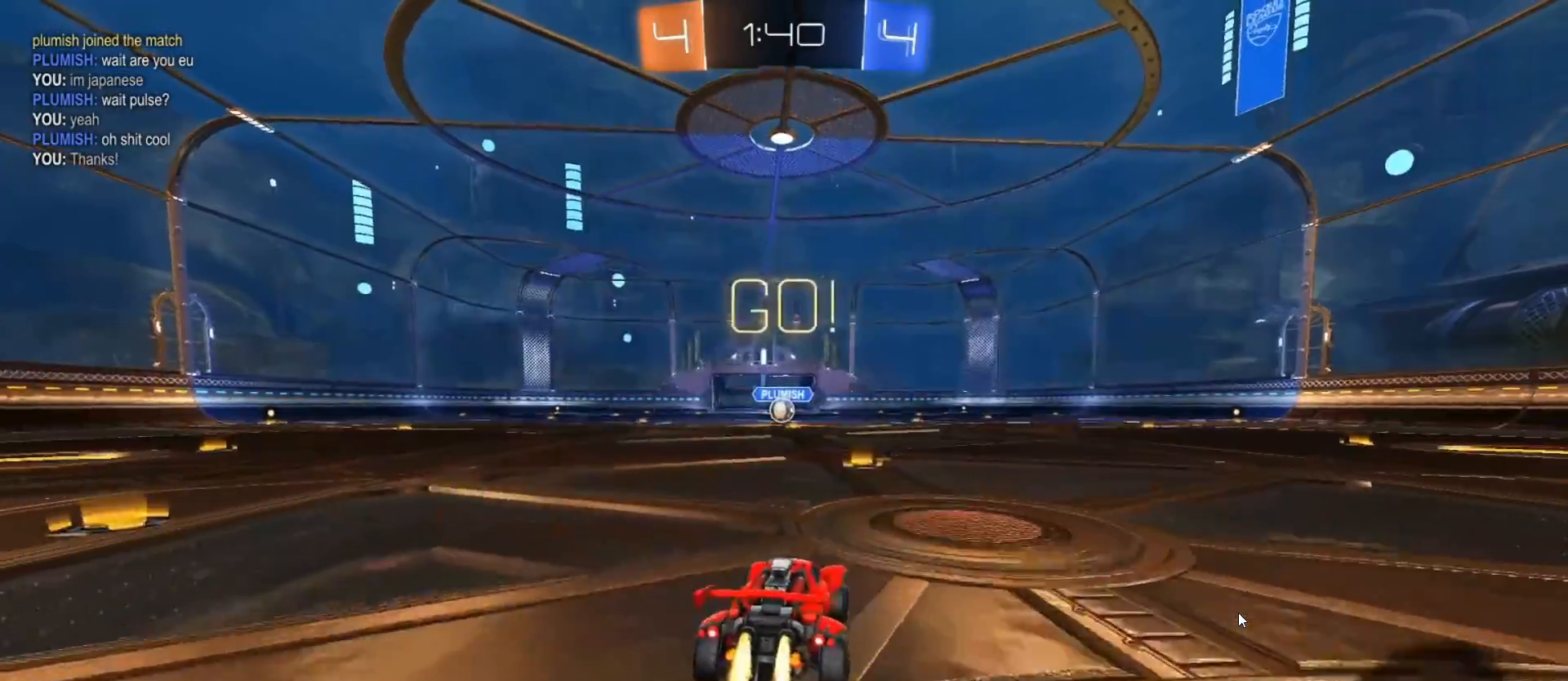
{"buttons": ["CROSS", "CIRCLE", "L1", "R2"], "left_stick": "left", "right_stick": "center", "events": [[367, "left_stick", "right"], [383, "CROSS", "down"], [383, "L1", "down"], [433, "left_stick", "left"], [450, "CROSS", "up"], [500, "CROSS", "down"]]}
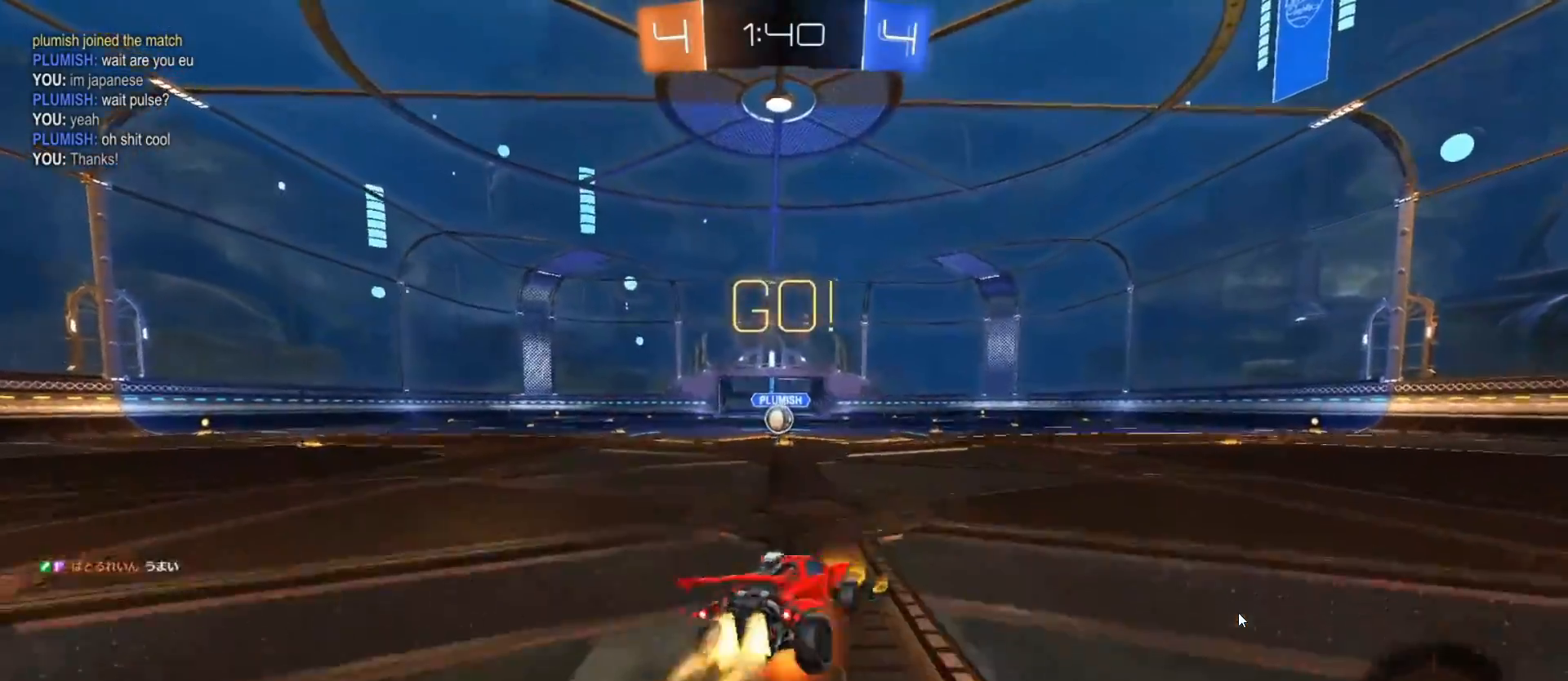
{"buttons": [], "left_stick": "left", "right_stick": "center", "events": [[417, "CIRCLE", "up"], [433, "CROSS", "up"], [450, "R2", "up"], [500, "L1", "up"]]}
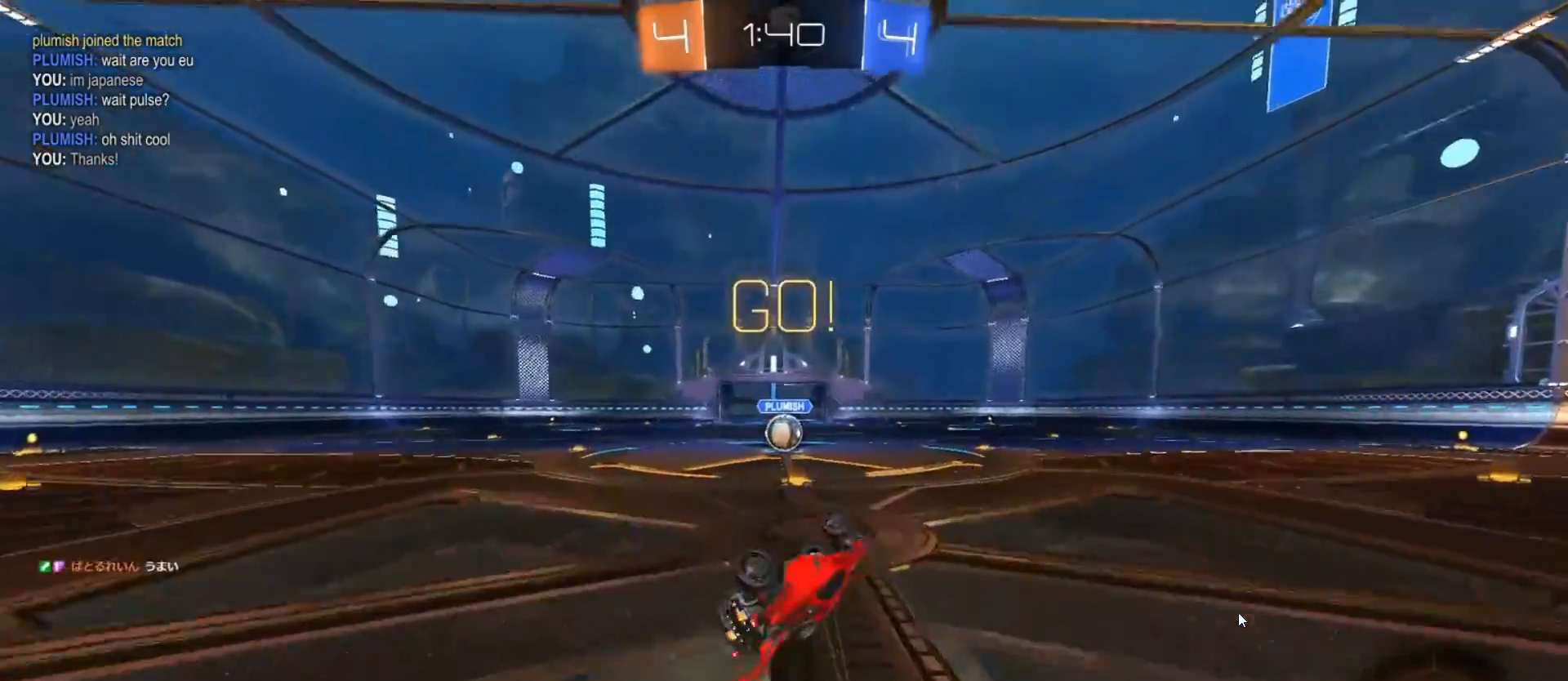
{"buttons": ["R2"], "left_stick": "center", "right_stick": "center", "events": [[33, "TRIANGLE", "down"], [117, "TRIANGLE", "up"], [183, "left_stick", "center"], [250, "R2", "down"]]}
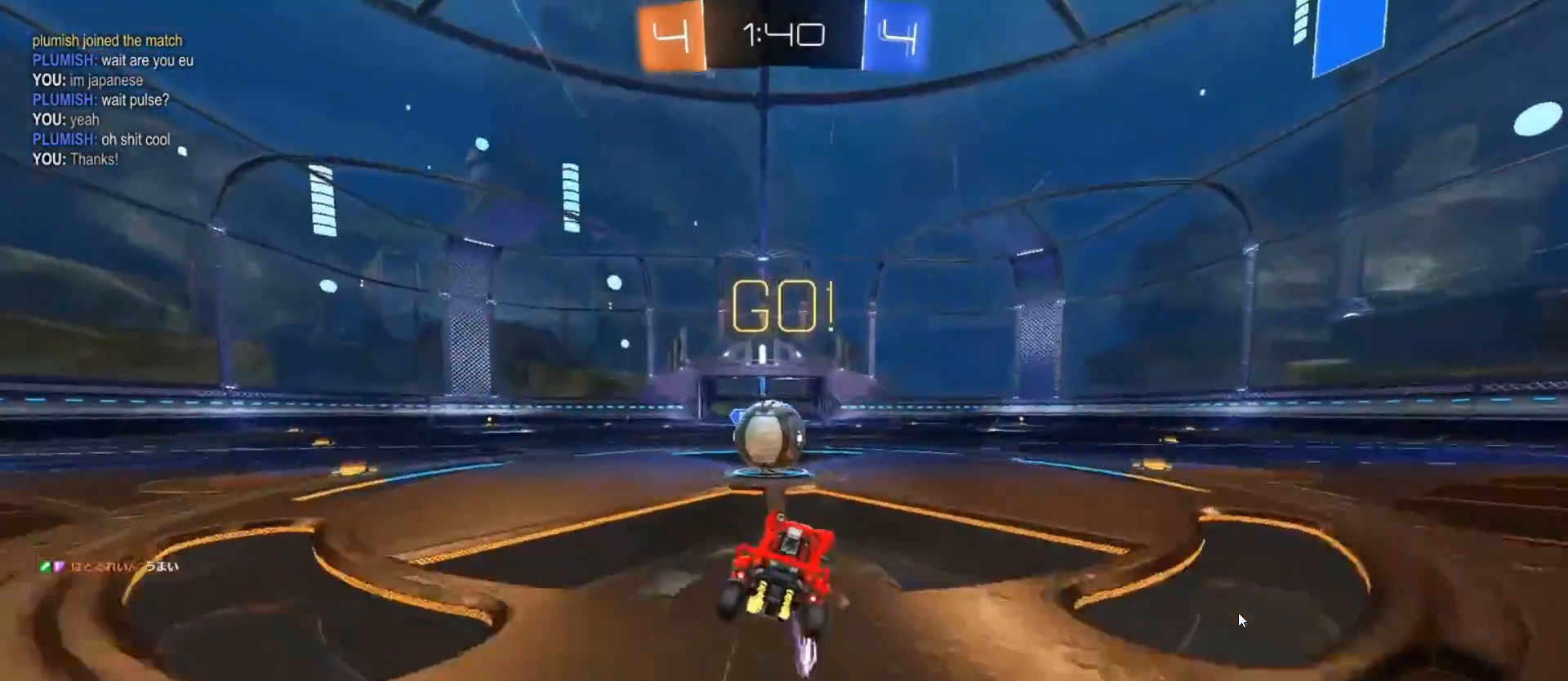
{"buttons": ["L1", "R2"], "left_stick": "left", "right_stick": "center", "events": [[133, "CROSS", "down"], [150, "left_stick", "left"], [167, "L1", "down"], [217, "CROSS", "up"], [267, "CROSS", "down"], [300, "TRIANGLE", "down"], [400, "TRIANGLE", "up"], [467, "CROSS", "up"]]}
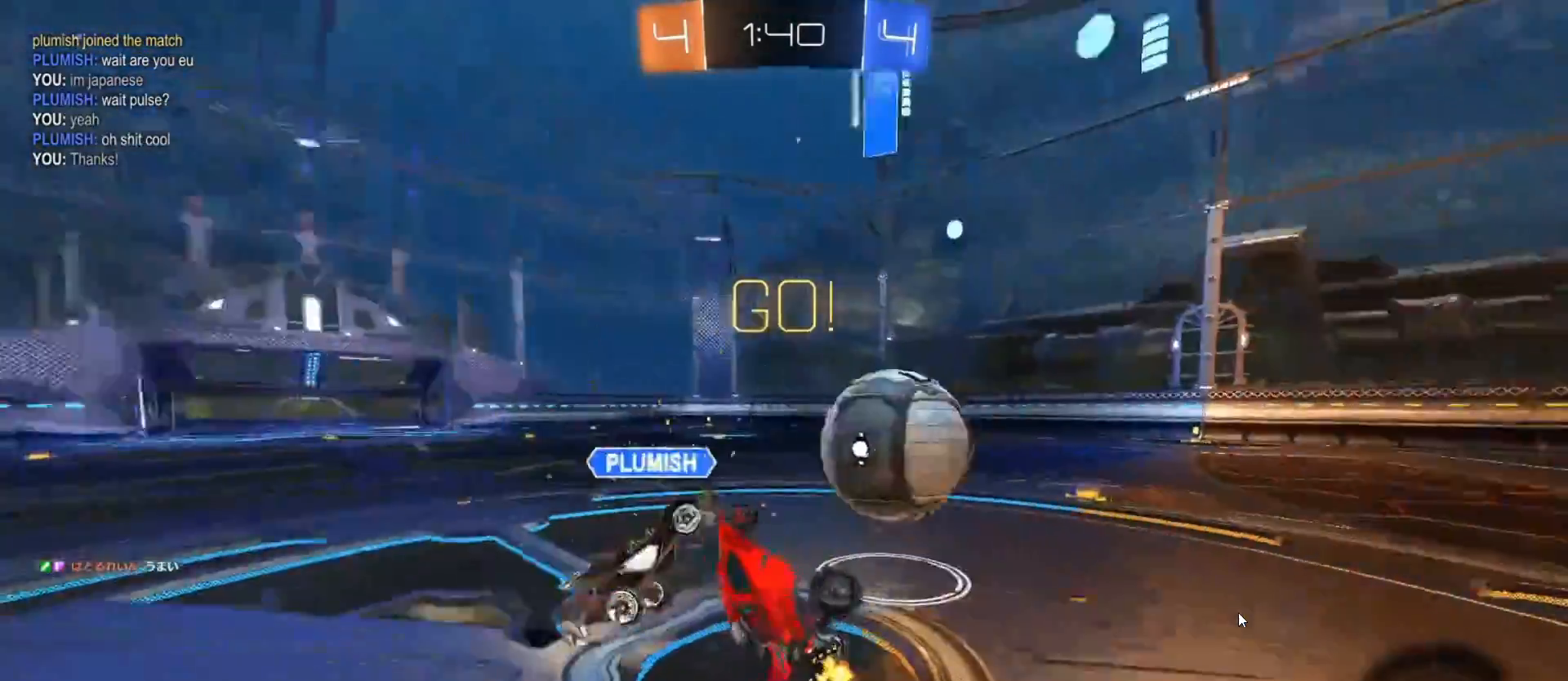
{"buttons": ["R2"], "left_stick": "left", "right_stick": "center", "events": [[317, "L1", "up"]]}
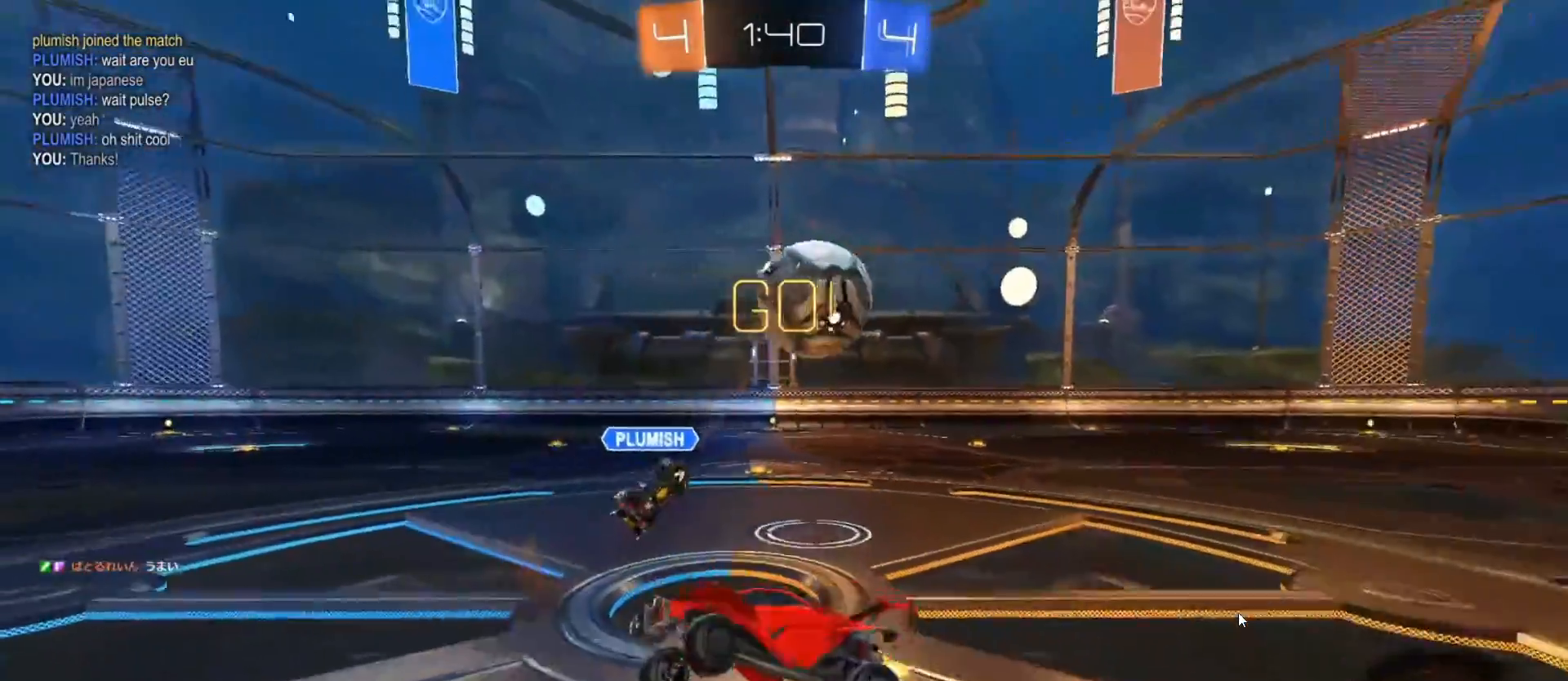
{"buttons": ["R2"], "left_stick": "left", "right_stick": "center", "events": []}
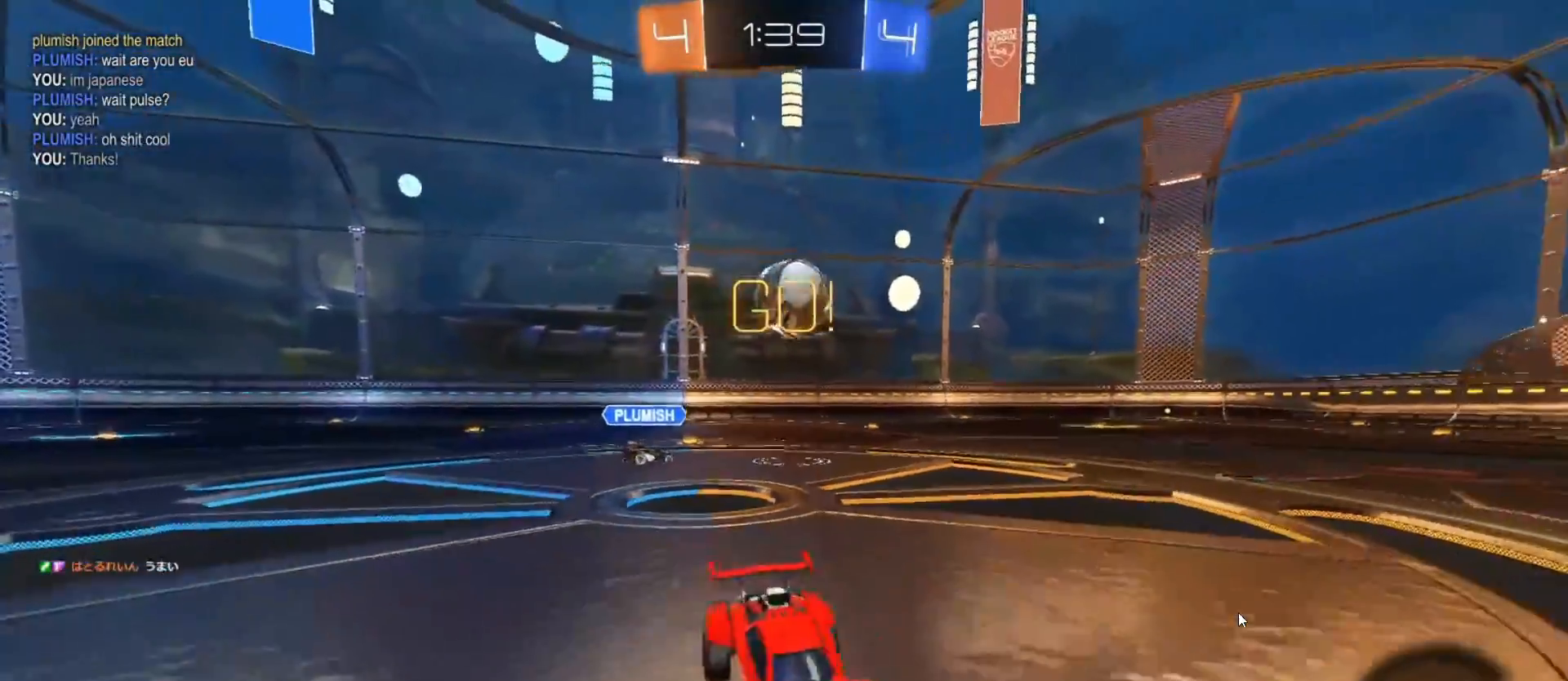
{"buttons": ["CIRCLE", "R2"], "left_stick": "left", "right_stick": "center", "events": [[17, "CIRCLE", "down"]]}
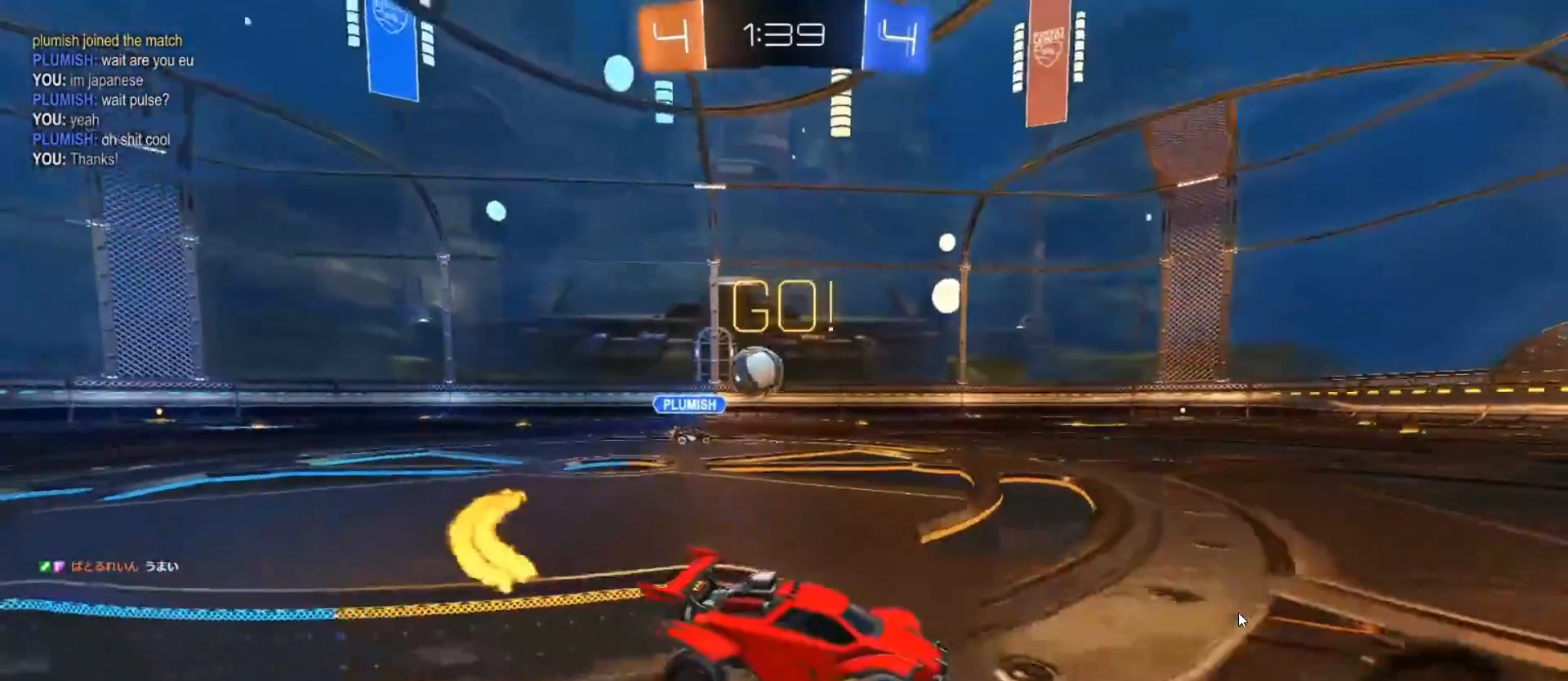
{"buttons": ["CROSS", "CIRCLE", "TRIANGLE", "R2"], "left_stick": "up", "right_stick": "center", "events": [[283, "left_stick", "up"], [300, "CROSS", "down"], [367, "CIRCLE", "up"], [367, "CROSS", "up"], [400, "CIRCLE", "down"], [400, "CROSS", "down"], [433, "TRIANGLE", "down"]]}
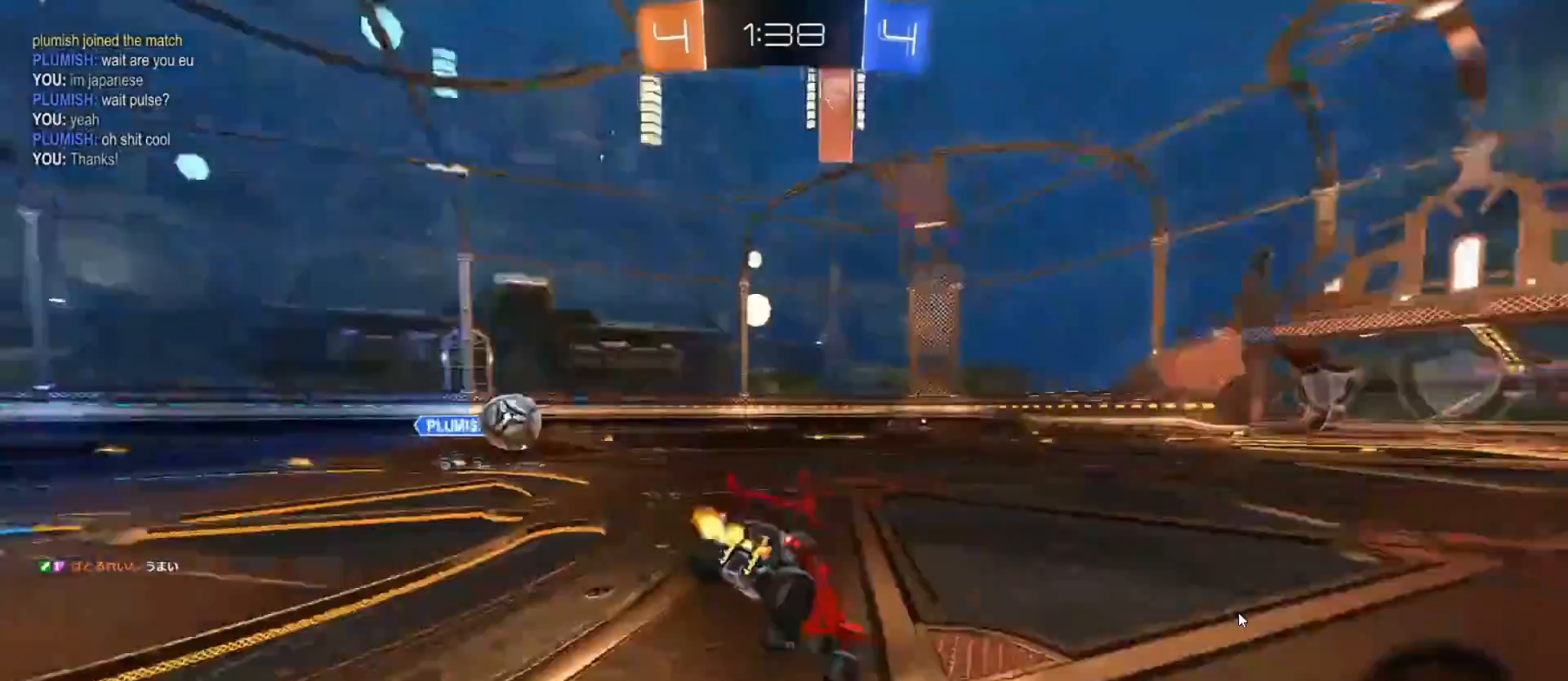
{"buttons": ["R2"], "left_stick": "center", "right_stick": "center", "events": [[50, "CIRCLE", "up"], [50, "CROSS", "up"], [50, "TRIANGLE", "up"], [150, "left_stick", "up-right"], [217, "TRIANGLE", "down"], [250, "left_stick", "center"], [317, "TRIANGLE", "up"]]}
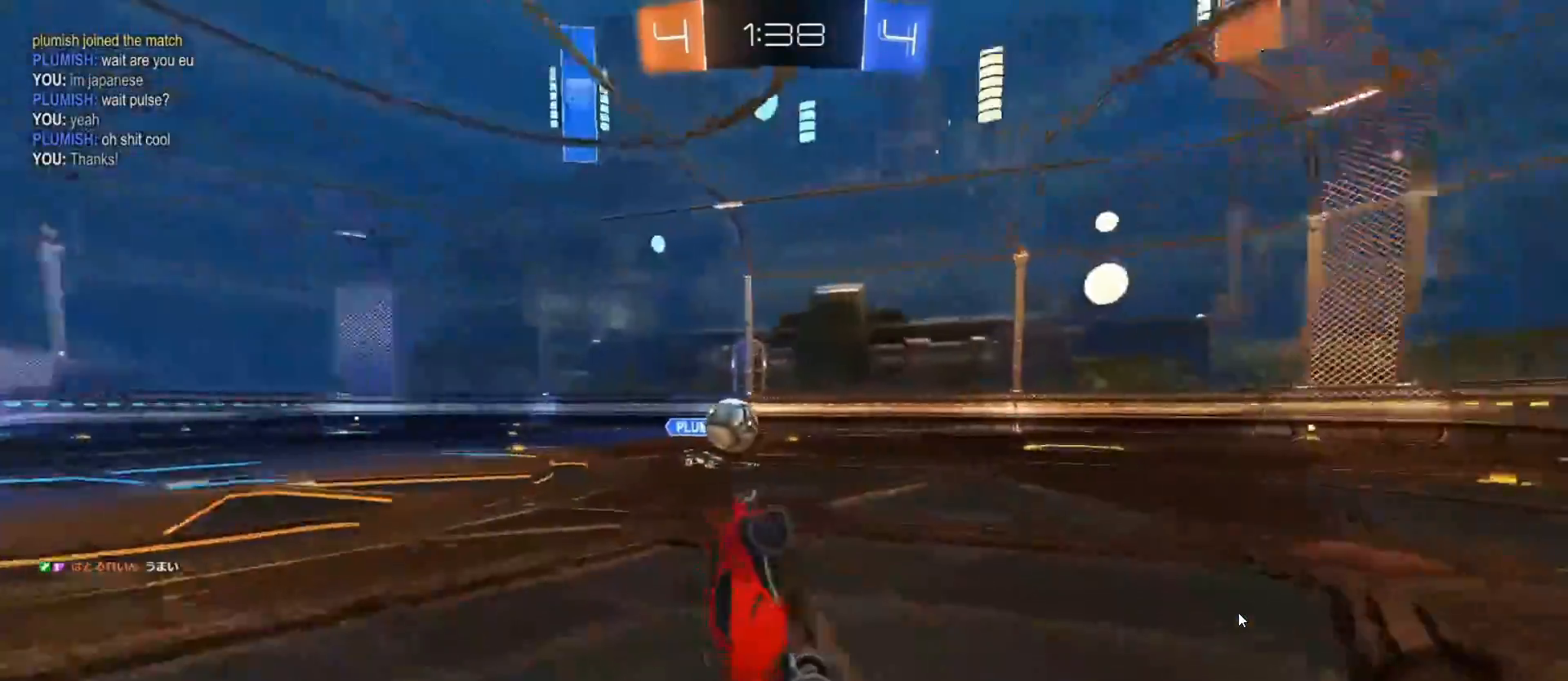
{"buttons": ["R2"], "left_stick": "left", "right_stick": "center", "events": [[417, "left_stick", "left"]]}
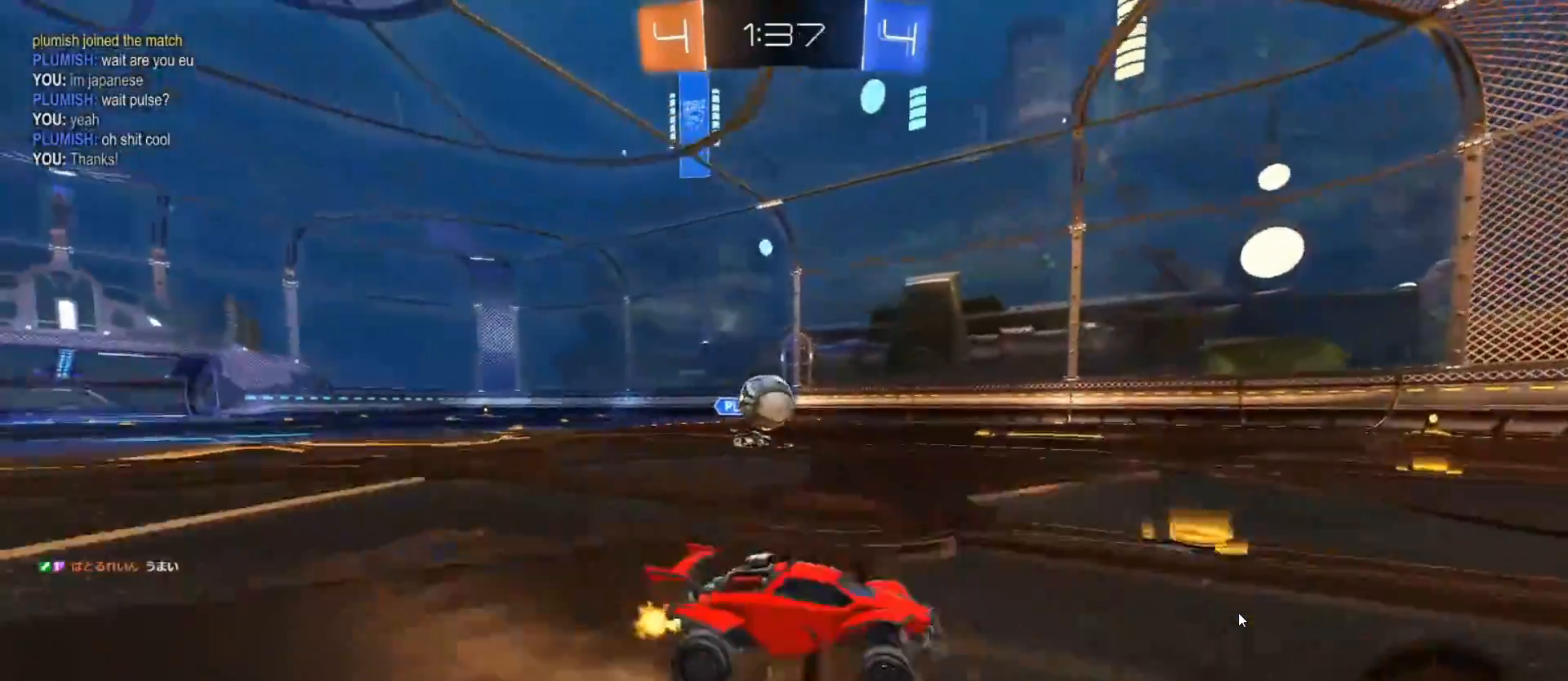
{"buttons": ["CROSS", "L2"], "left_stick": "down-left", "right_stick": "center", "events": [[233, "left_stick", "center"], [300, "L2", "down"], [300, "R2", "up"], [350, "left_stick", "left"], [450, "CROSS", "down"], [500, "left_stick", "down-left"]]}
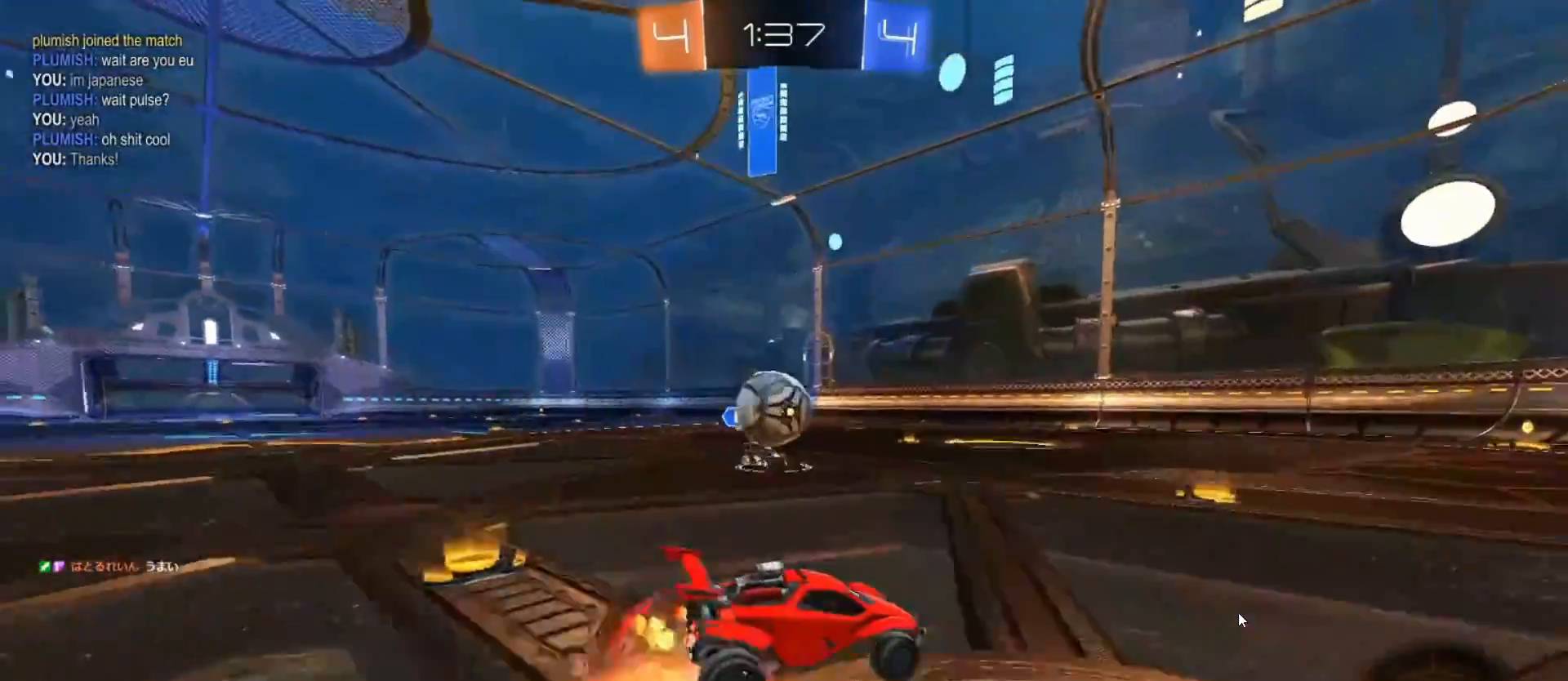
{"buttons": ["CIRCLE", "L1", "R2"], "left_stick": "up", "right_stick": "center", "events": [[17, "R2", "down"], [33, "L2", "up"], [150, "CROSS", "up"], [250, "left_stick", "center"], [283, "CIRCLE", "down"], [467, "L1", "down"], [467, "left_stick", "up"]]}
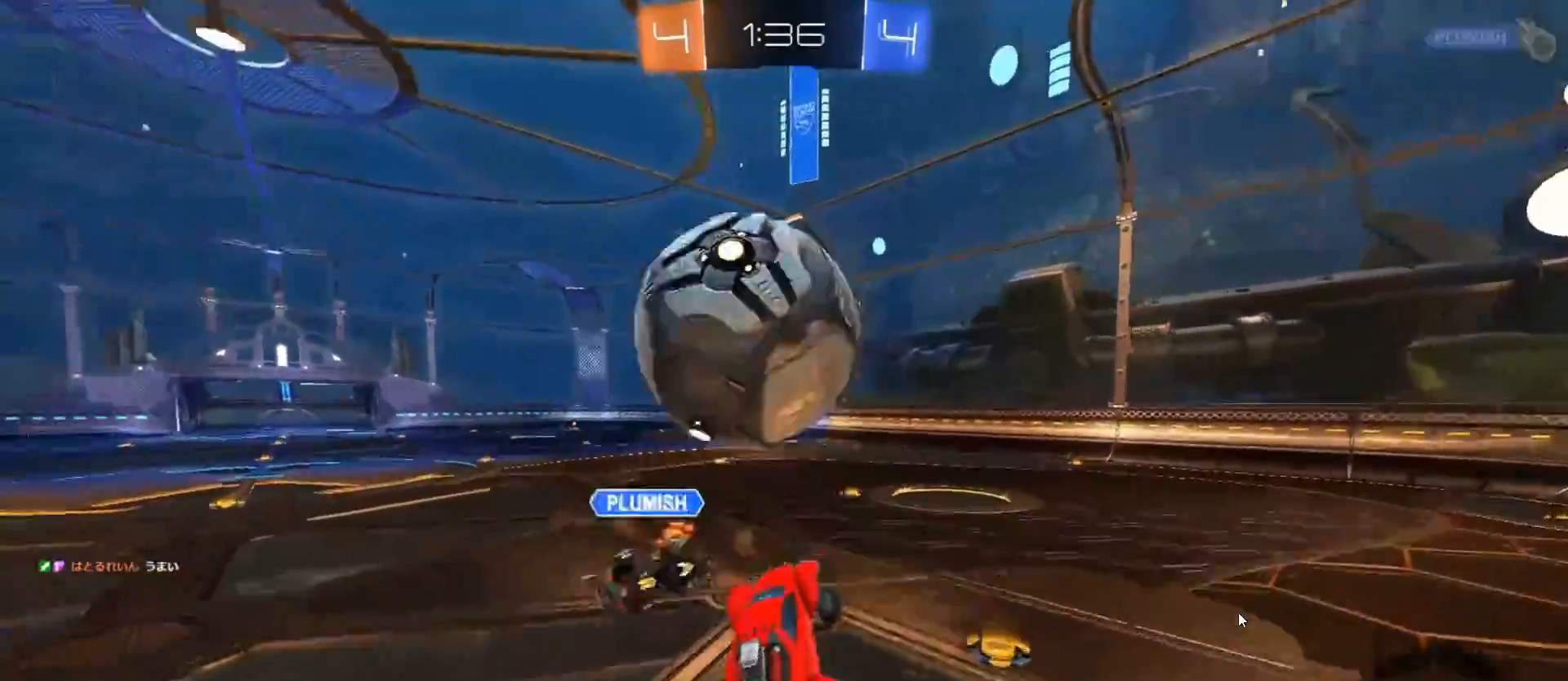
{"buttons": [], "left_stick": "right", "right_stick": "center", "events": [[17, "CROSS", "down"], [150, "CIRCLE", "up"], [200, "L1", "up"], [200, "left_stick", "down-right"], [233, "CROSS", "up"], [333, "R2", "up"], [500, "left_stick", "right"]]}
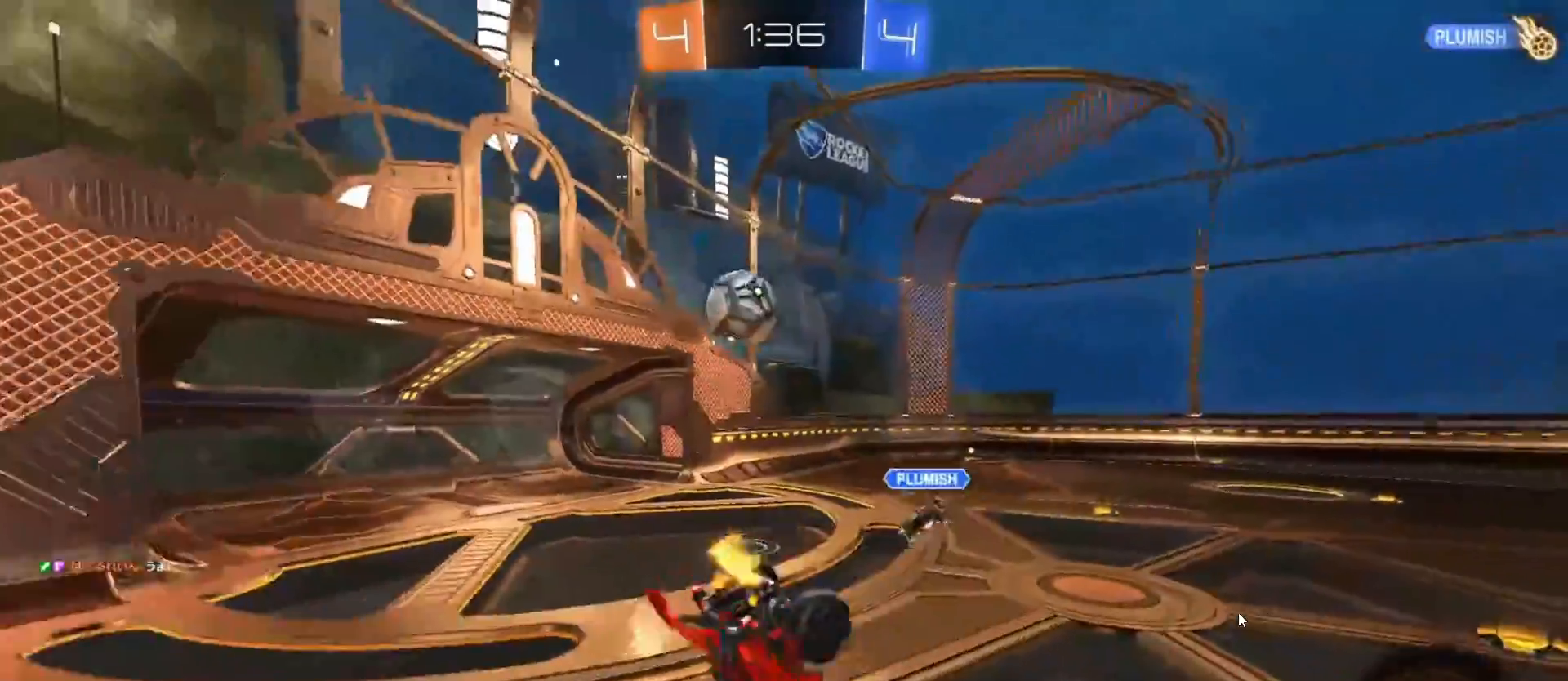
{"buttons": [], "left_stick": "up-right", "right_stick": "center", "events": [[17, "R1", "down"], [383, "R1", "up"], [417, "left_stick", "up-right"]]}
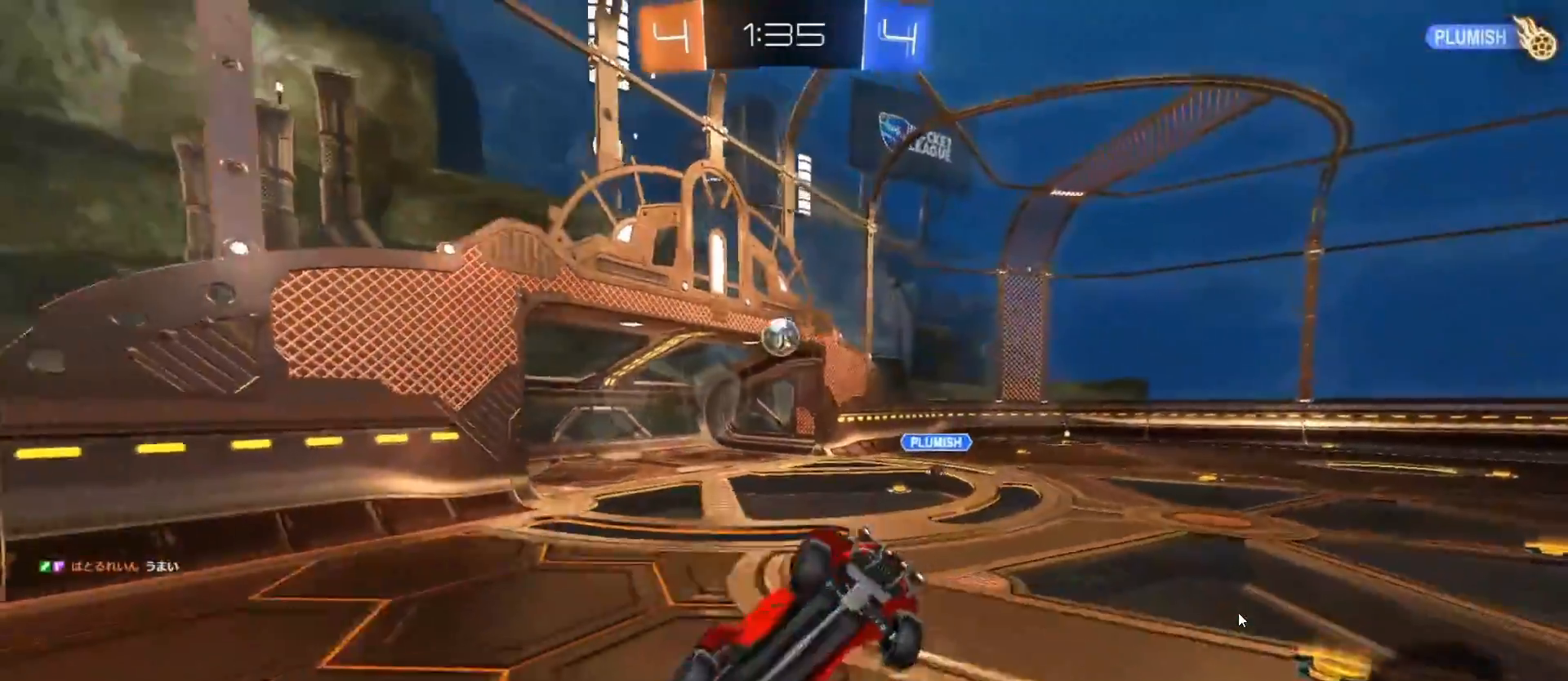
{"buttons": ["R2"], "left_stick": "up-right", "right_stick": "center", "events": [[67, "left_stick", "up"], [167, "L1", "down"], [250, "L1", "up"], [250, "left_stick", "up-right"], [267, "R2", "down"]]}
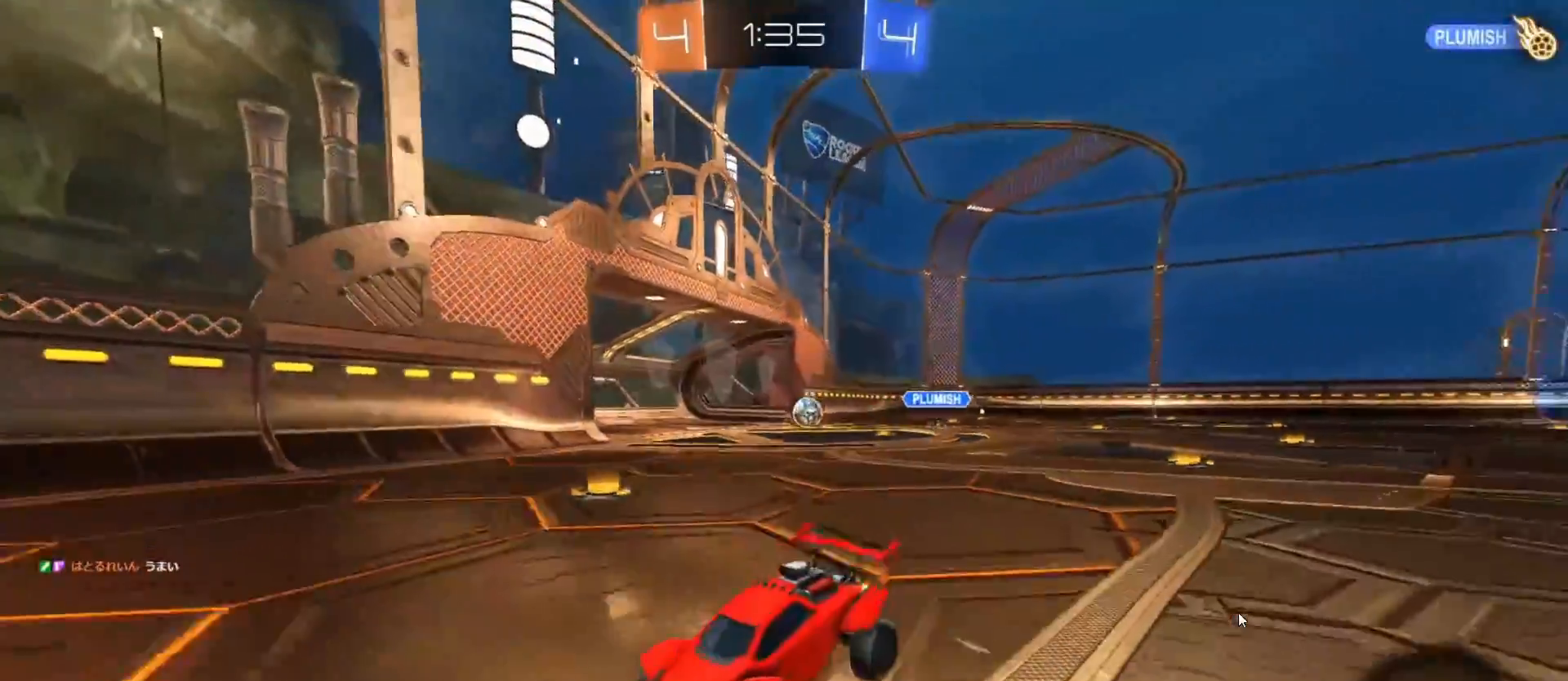
{"buttons": ["R2"], "left_stick": "up-right", "right_stick": "center", "events": [[50, "L1", "down"], [183, "L1", "up"]]}
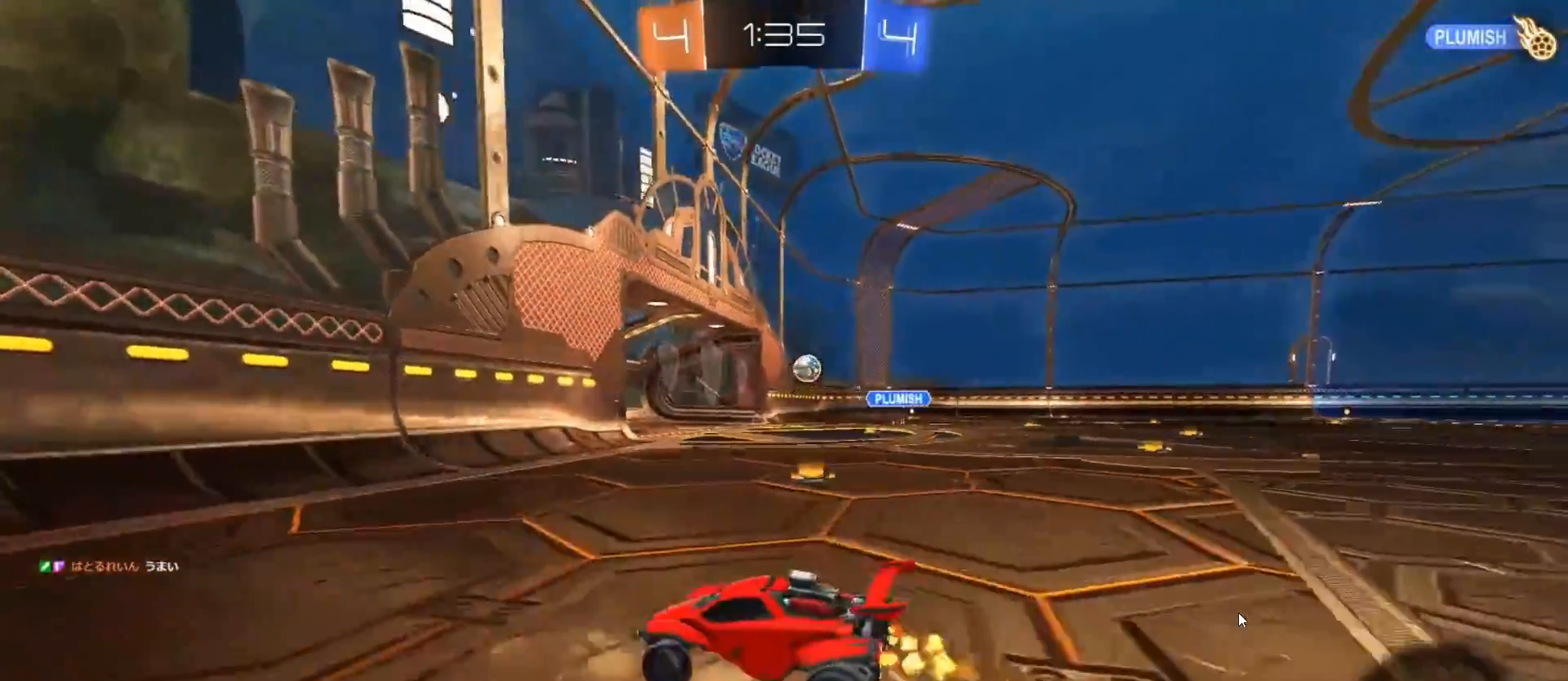
{"buttons": ["CROSS", "R2"], "left_stick": "up", "right_stick": "center", "events": [[450, "left_stick", "up"], [467, "CROSS", "down"]]}
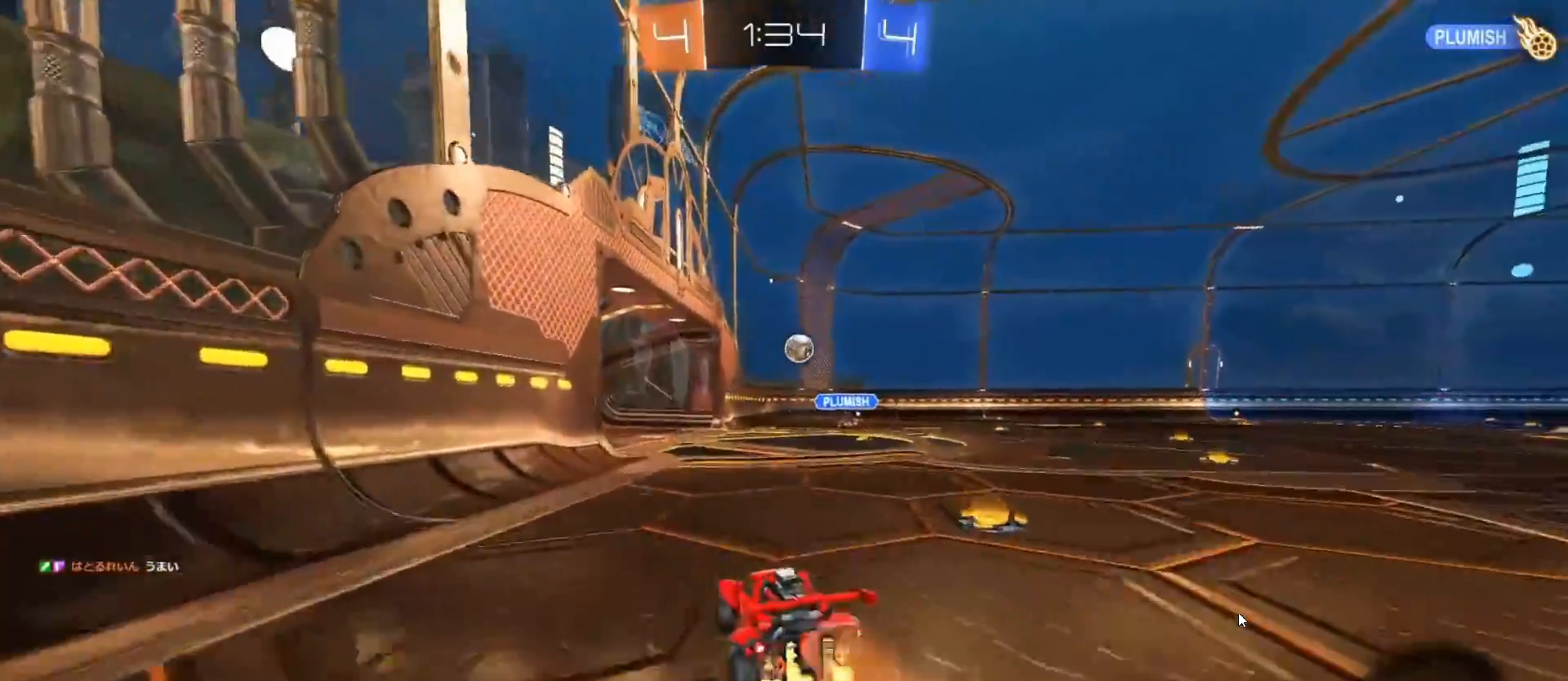
{"buttons": [], "left_stick": "center", "right_stick": "center", "events": [[33, "CROSS", "up"], [83, "CROSS", "down"], [117, "TRIANGLE", "down"], [200, "CROSS", "up"], [200, "TRIANGLE", "up"], [267, "TRIANGLE", "down"], [333, "left_stick", "right"], [350, "R2", "up"], [367, "TRIANGLE", "up"], [467, "left_stick", "center"]]}
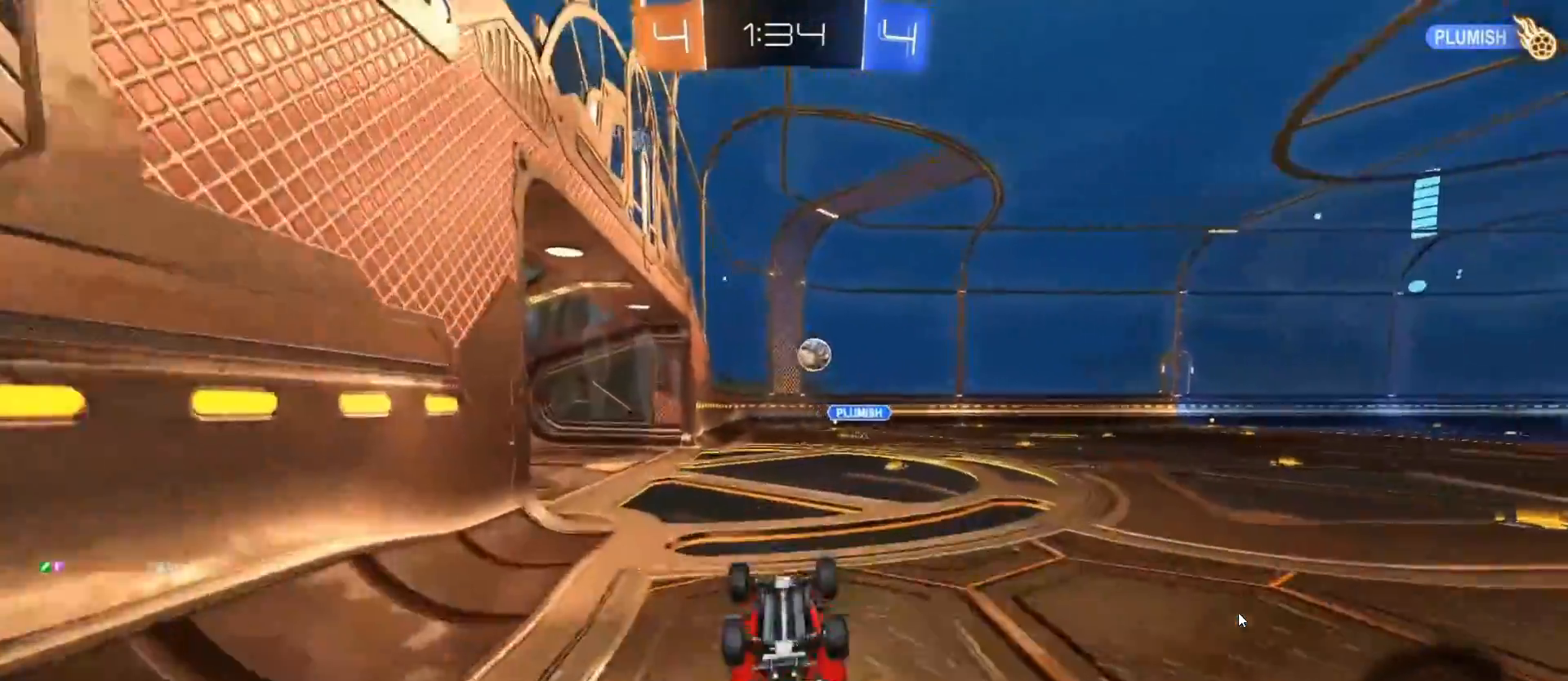
{"buttons": [], "left_stick": "center", "right_stick": "center", "events": []}
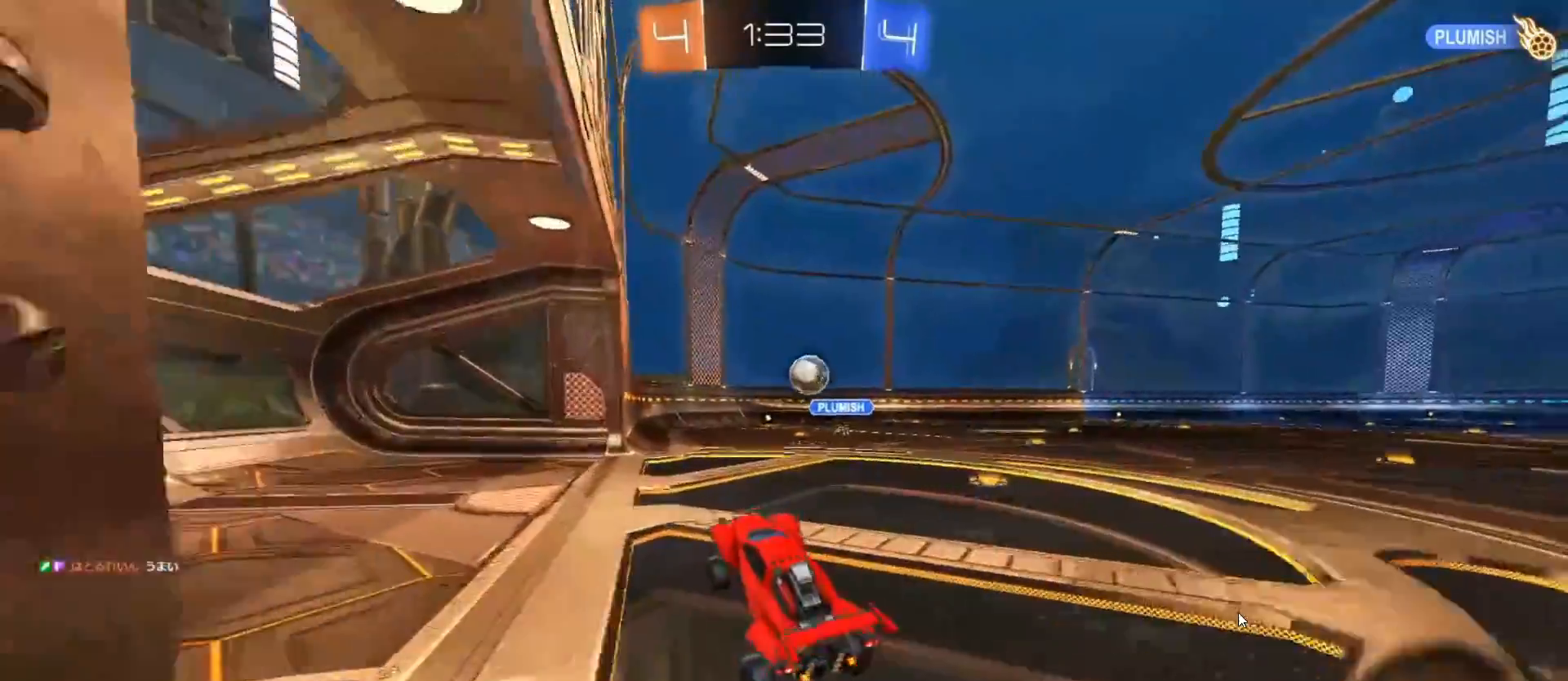
{"buttons": [], "left_stick": "center", "right_stick": "center", "events": [[50, "left_stick", "right"], [183, "L2", "down"], [183, "left_stick", "center"], [400, "L2", "up"]]}
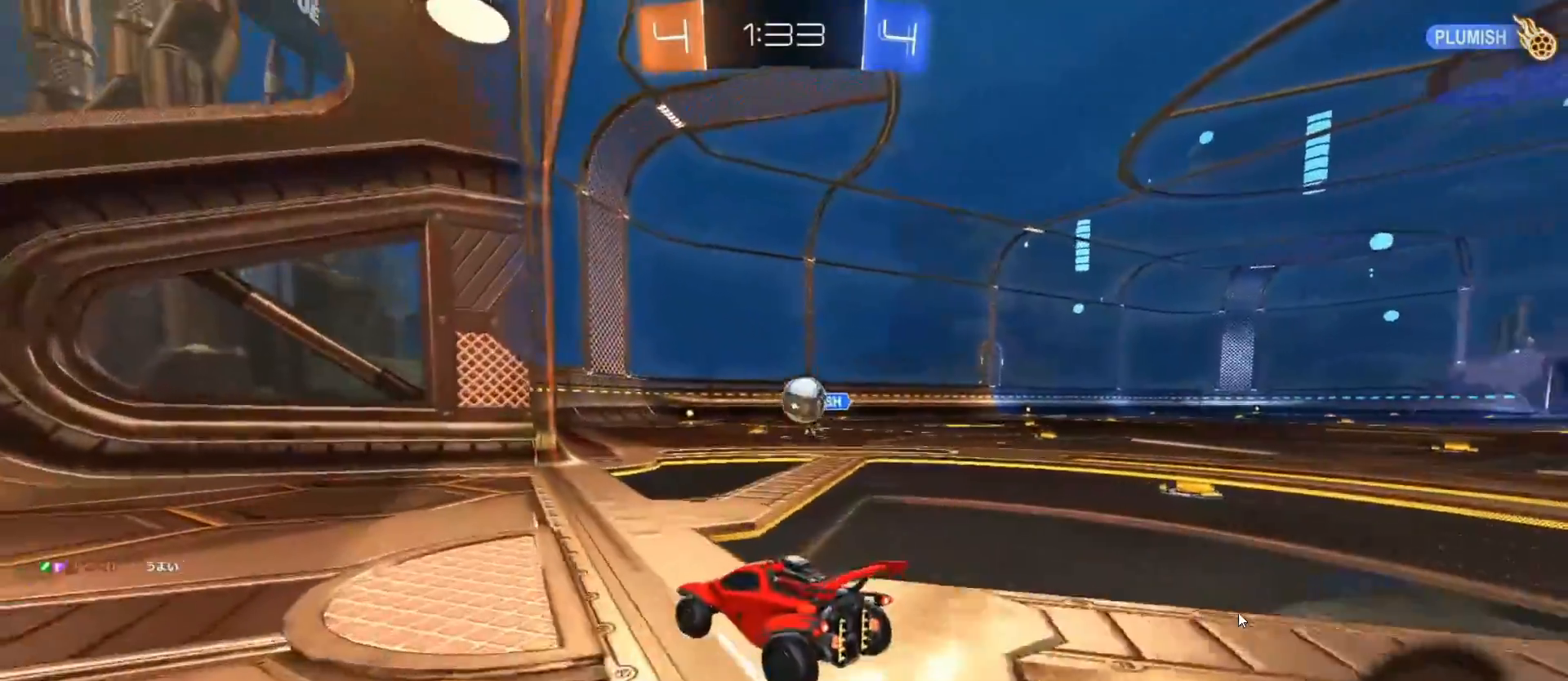
{"buttons": [], "left_stick": "right", "right_stick": "center", "events": [[133, "R2", "down"], [317, "R2", "up"], [483, "left_stick", "right"]]}
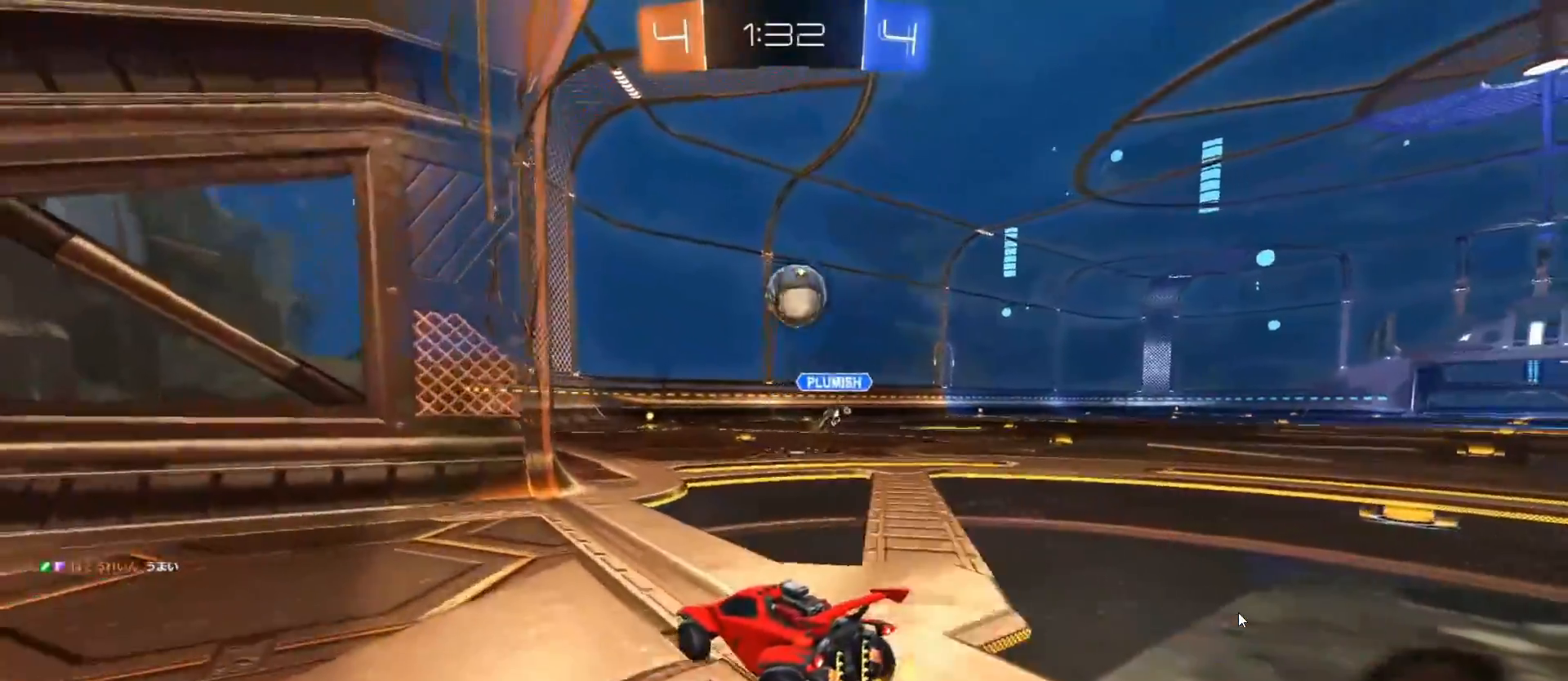
{"buttons": [], "left_stick": "center", "right_stick": "center", "events": [[33, "L2", "down"], [67, "left_stick", "center"], [150, "left_stick", "left"], [233, "left_stick", "center"], [267, "L2", "up"]]}
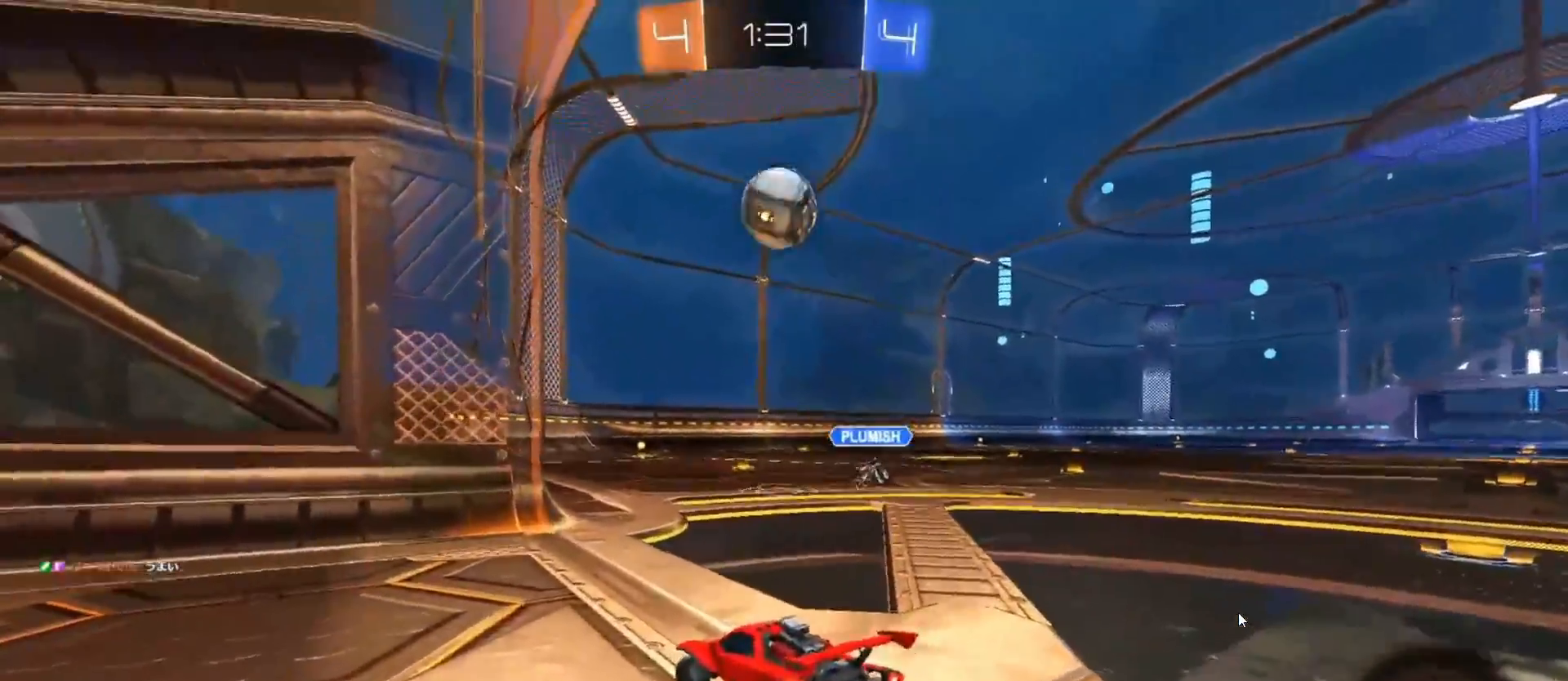
{"buttons": ["R2"], "left_stick": "right", "right_stick": "center", "events": [[300, "R2", "down"], [450, "left_stick", "right"]]}
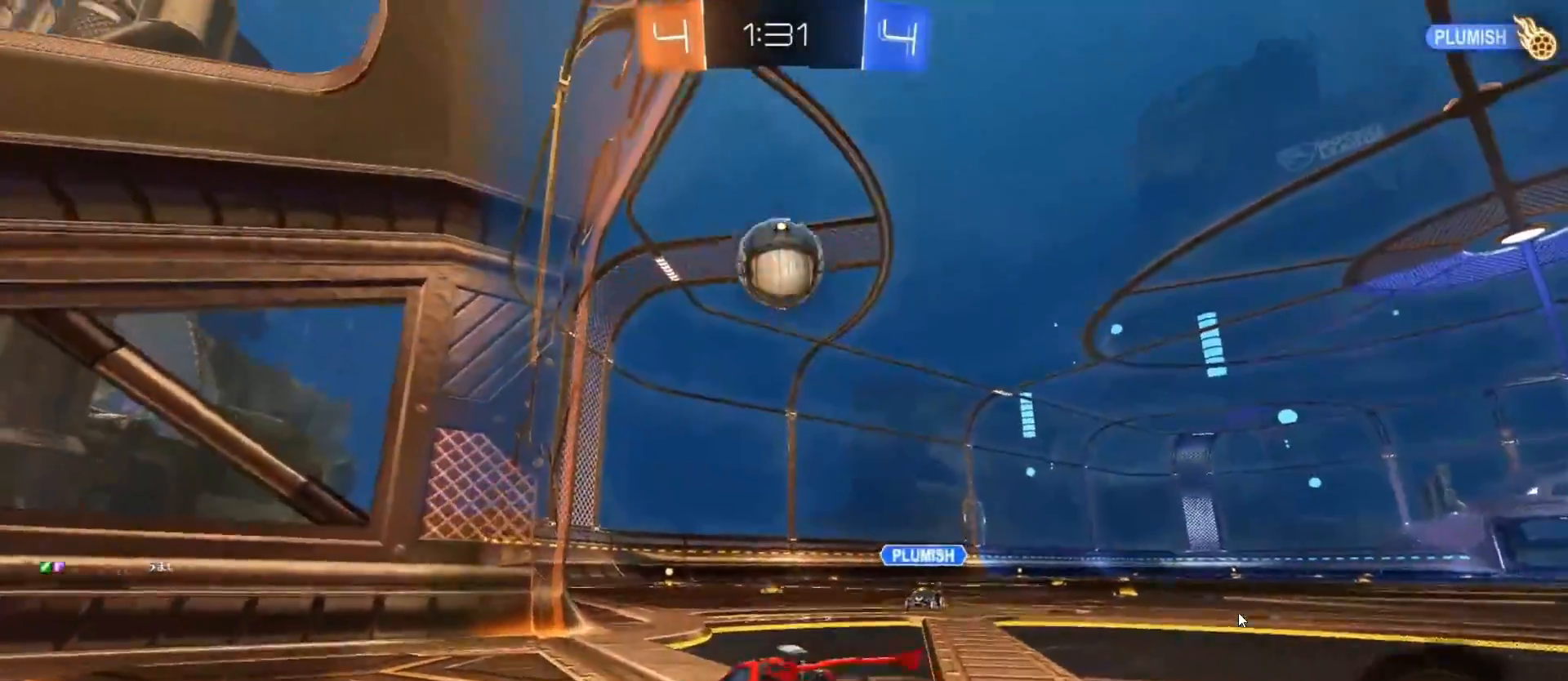
{"buttons": ["R2"], "left_stick": "up-left", "right_stick": "center", "events": [[17, "CROSS", "down"], [33, "left_stick", "down"], [183, "left_stick", "center"], [217, "CROSS", "up"], [333, "CROSS", "down"], [417, "left_stick", "up-left"], [450, "CROSS", "up"]]}
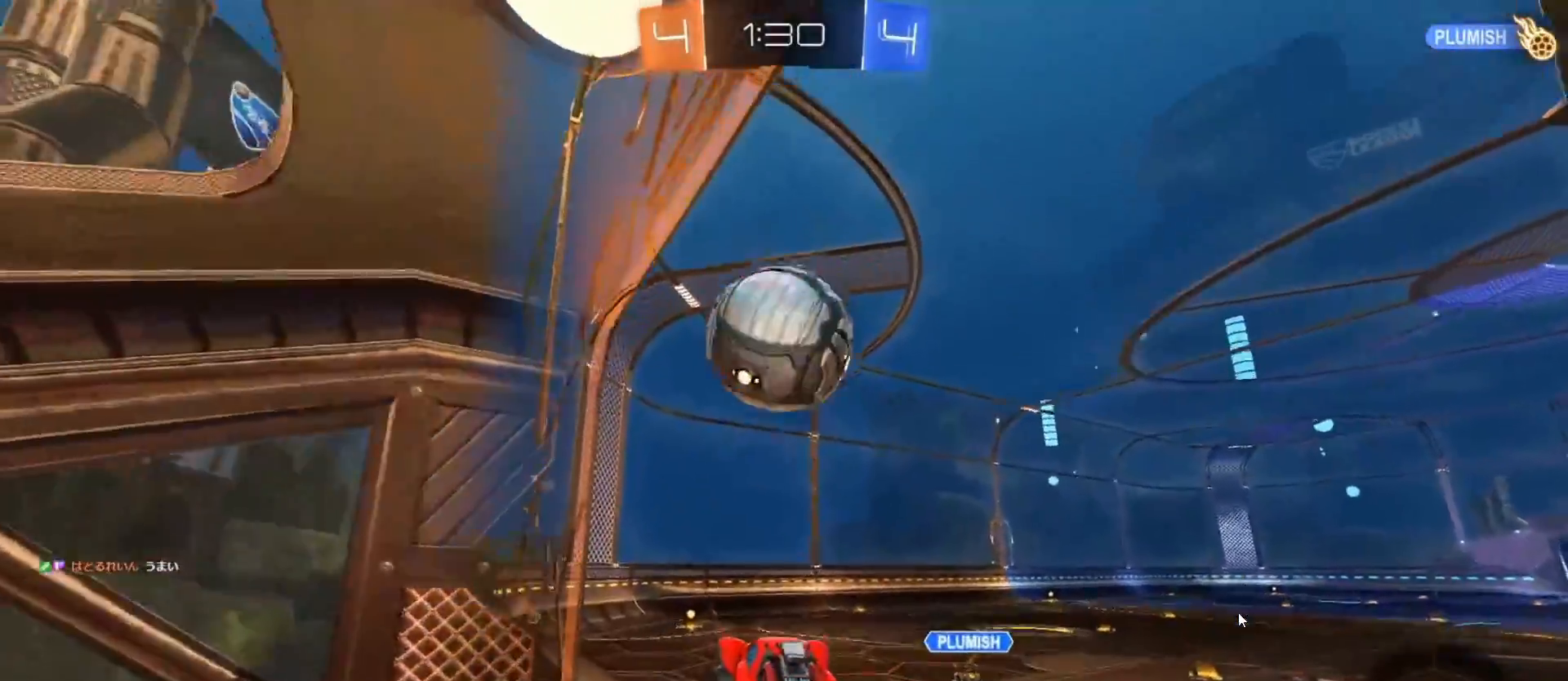
{"buttons": ["R2"], "left_stick": "center", "right_stick": "center", "events": [[117, "left_stick", "up-right"], [233, "left_stick", "center"], [400, "left_stick", "up-right"], [500, "left_stick", "center"]]}
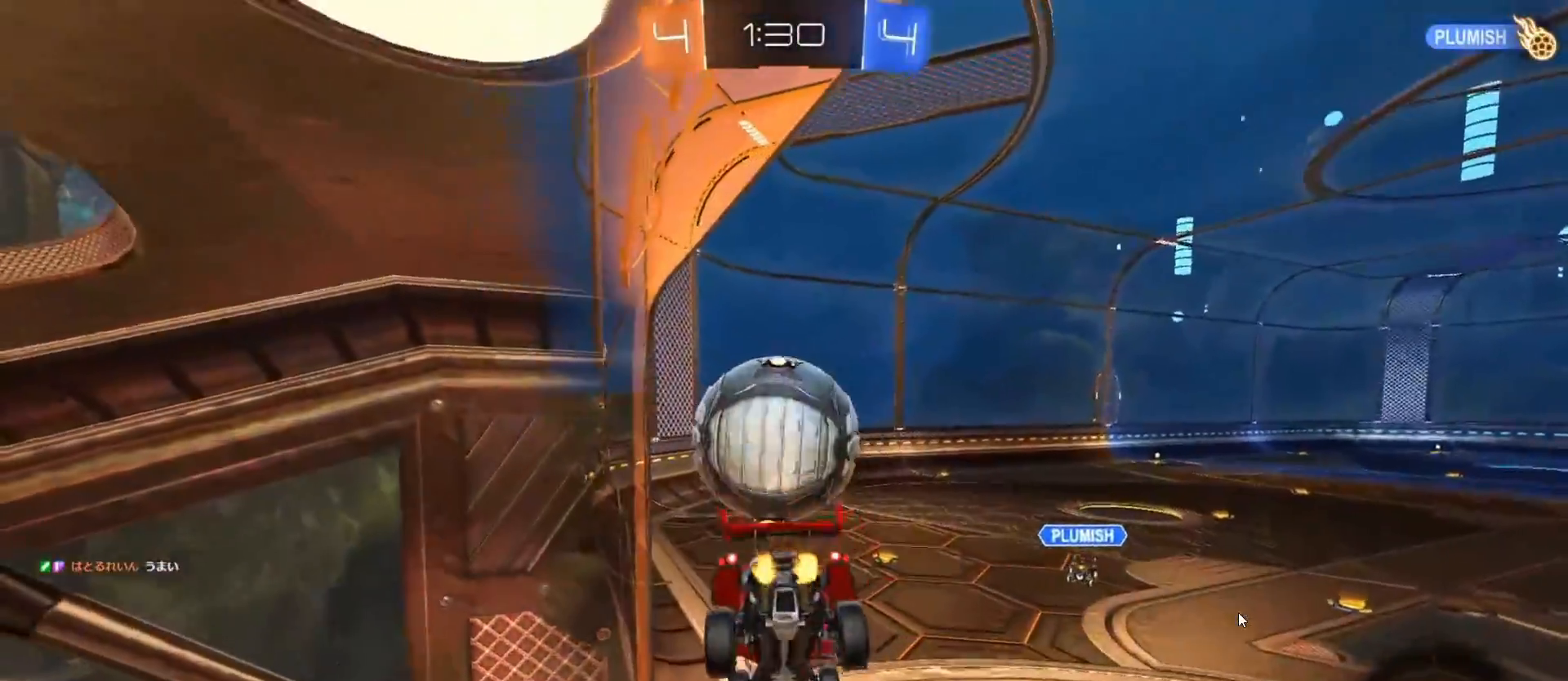
{"buttons": ["R2"], "left_stick": "center", "right_stick": "center", "events": [[83, "left_stick", "down"], [317, "right_stick", "down-right"], [383, "left_stick", "center"], [483, "right_stick", "center"]]}
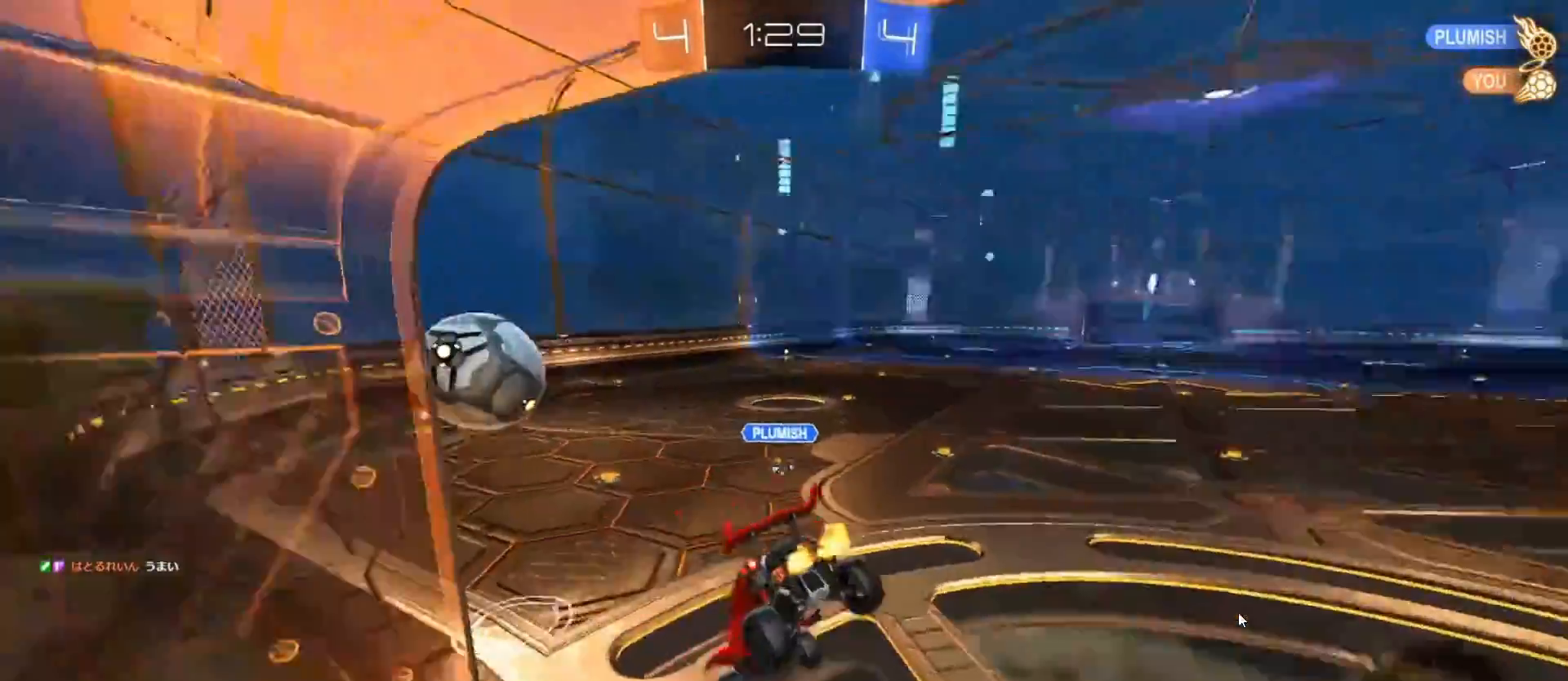
{"buttons": ["R2"], "left_stick": "center", "right_stick": "center", "events": [[83, "left_stick", "down"], [117, "L1", "down"], [200, "L1", "up"], [267, "left_stick", "center"]]}